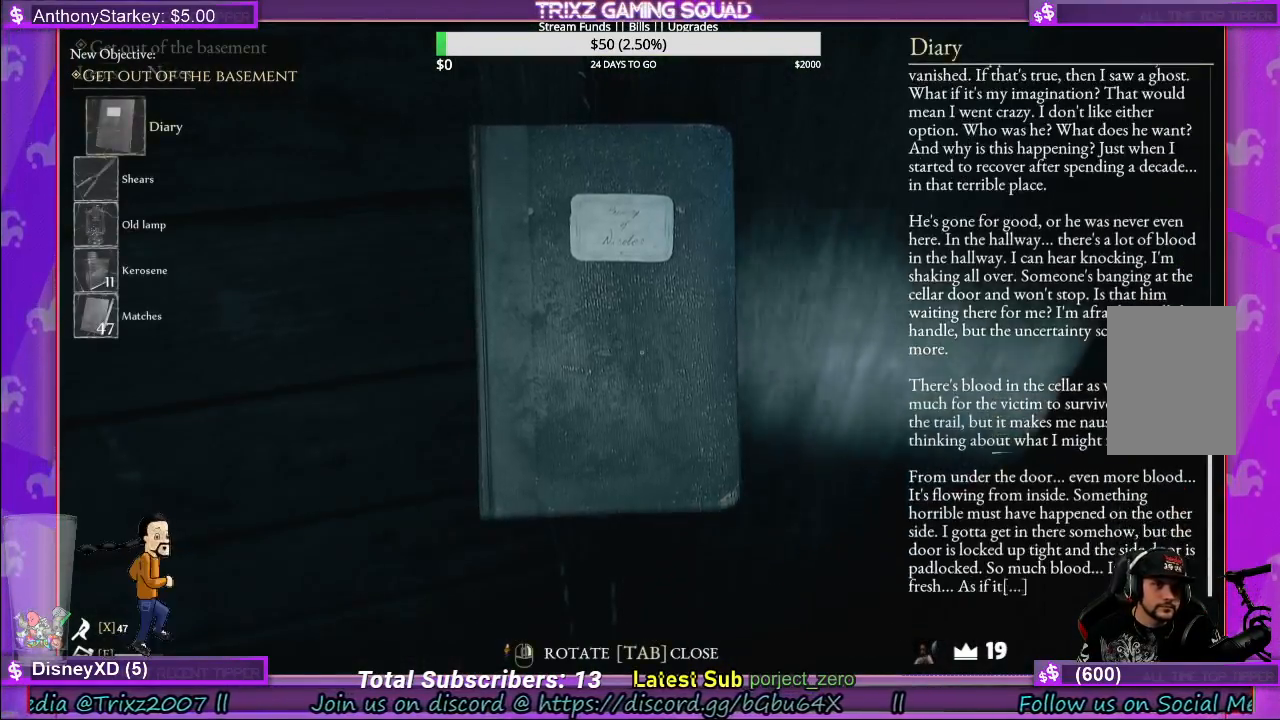
Gameplay with keyboard and mouse; each line is a JSON object with the keys and mouse buttons held at the frame after it. "events" lists presses ("down") and releases ("up") of "a", "ctrl", "d", "e", "f", "q", "r", "s", "shift", "space", "tab", "w", "mouse_left", "mouse_wheel", "mouse_right", "mouse_mb4" and "mouse_mb5" between this image and that frame as [ms after this image, input, new state], when the widget could be followed in between. "mouse_left", "mouse_wheel", "mouse_right", "mouse_mb4", "mouse_mb5" = the "left", "wheel", "right", "mb4", "mb5" buttons of the "mouse" list. No other keys are recorded. "wheel" means that the mouse wheel is clicked or scrolled. Mouse movement is not recorded.
{"keys": [], "mouse": [], "events": []}
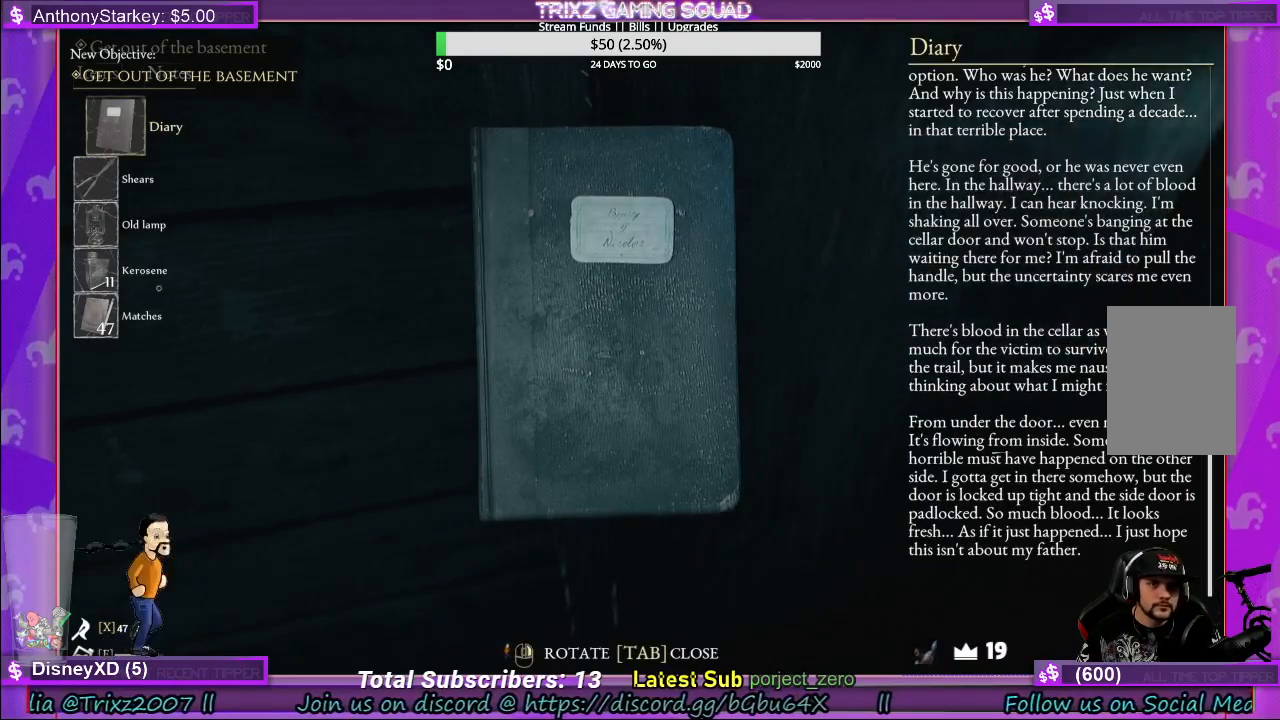
{"keys": [], "mouse": [], "events": [[350, "mouse_left", "down"], [450, "mouse_left", "up"]]}
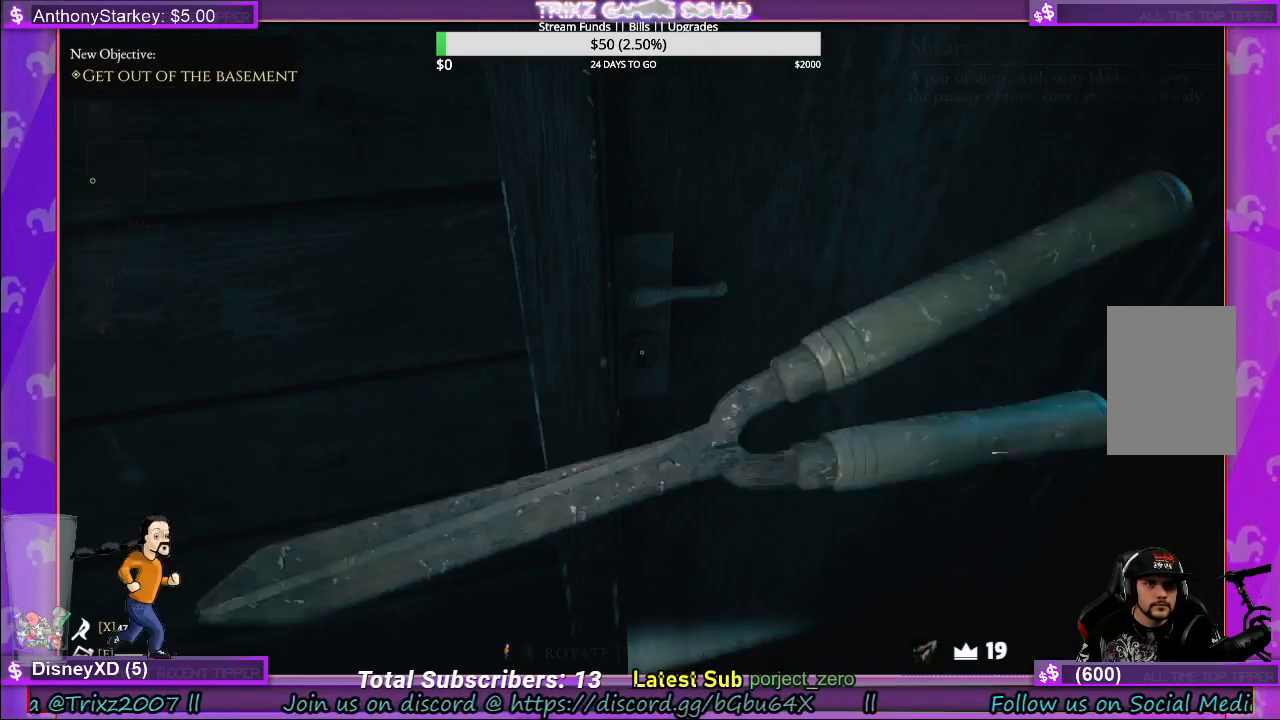
{"keys": [], "mouse": [], "events": []}
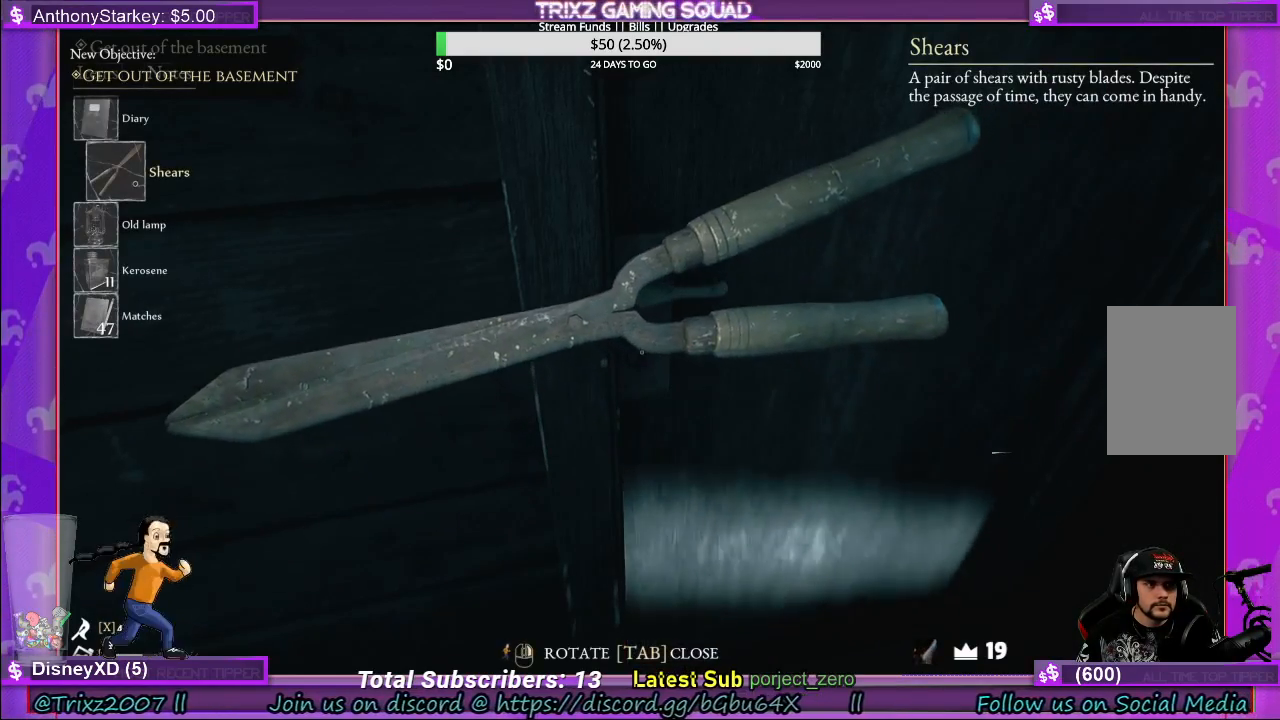
{"keys": [], "mouse": [], "events": []}
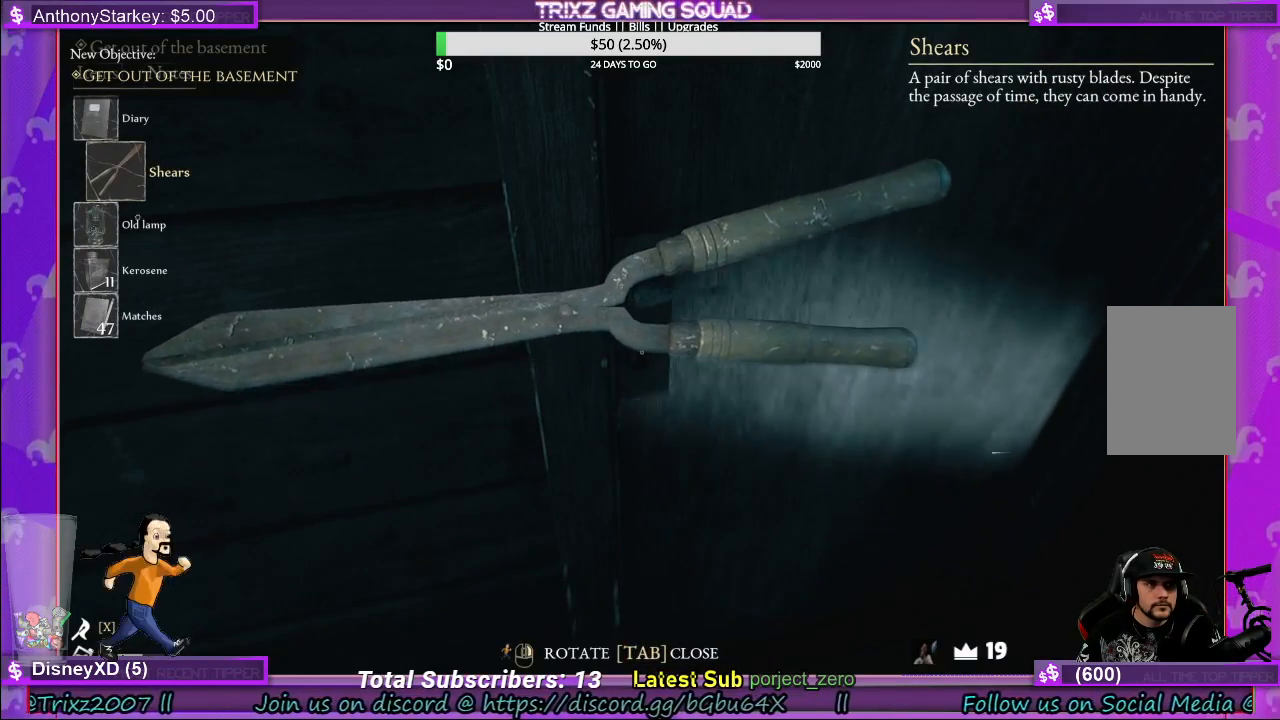
{"keys": [], "mouse": [], "events": []}
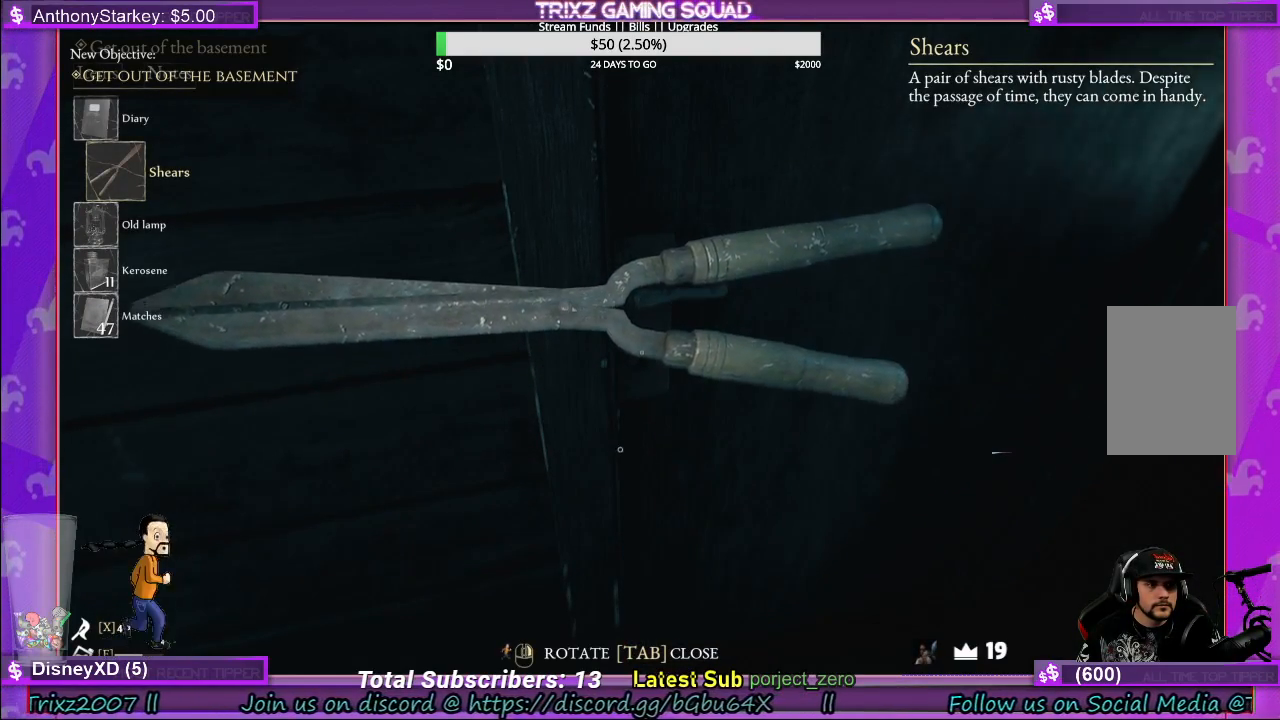
{"keys": [], "mouse": ["left"], "events": [[383, "mouse_left", "down"]]}
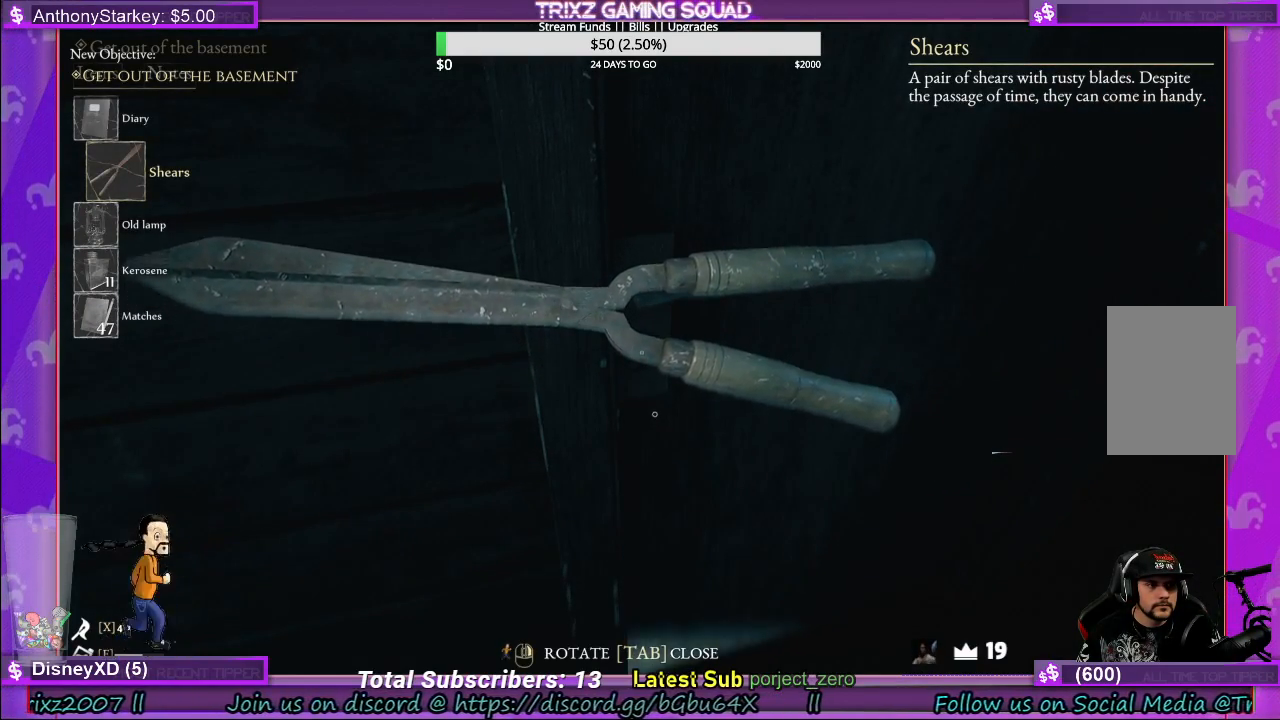
{"keys": [], "mouse": ["right"], "events": [[50, "mouse_left", "up"], [400, "mouse_right", "down"]]}
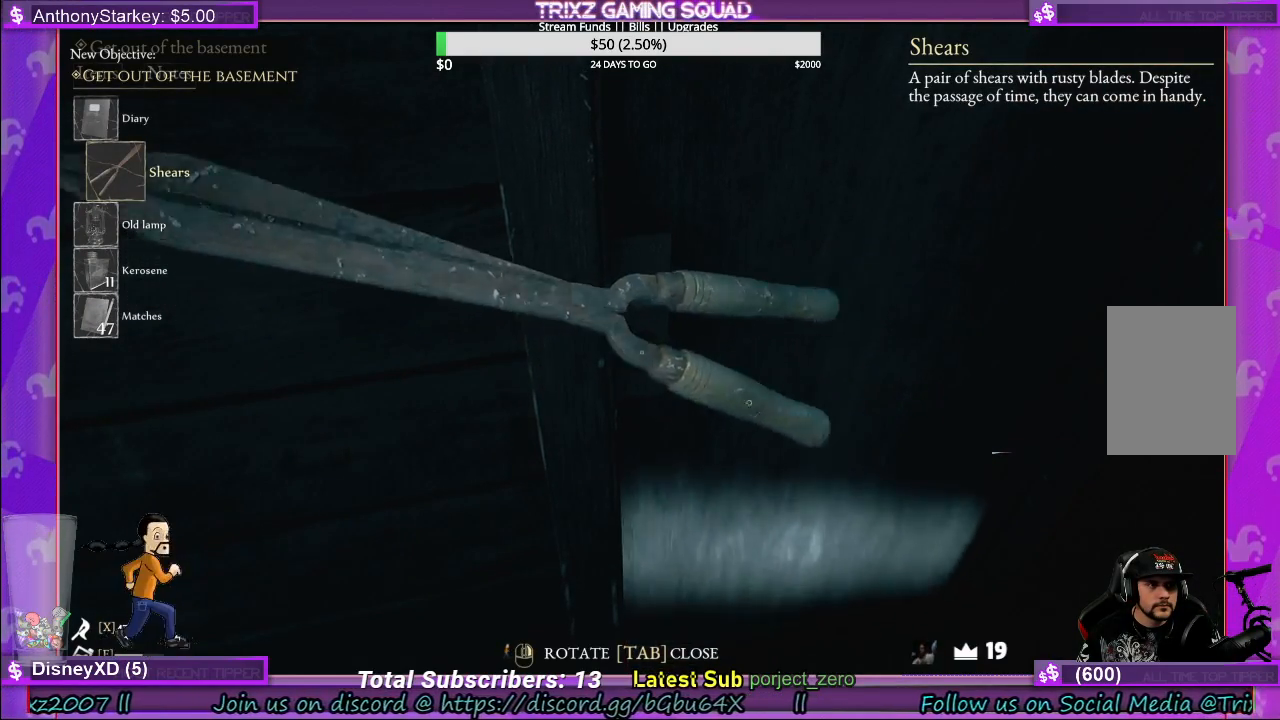
{"keys": [], "mouse": ["right"], "events": []}
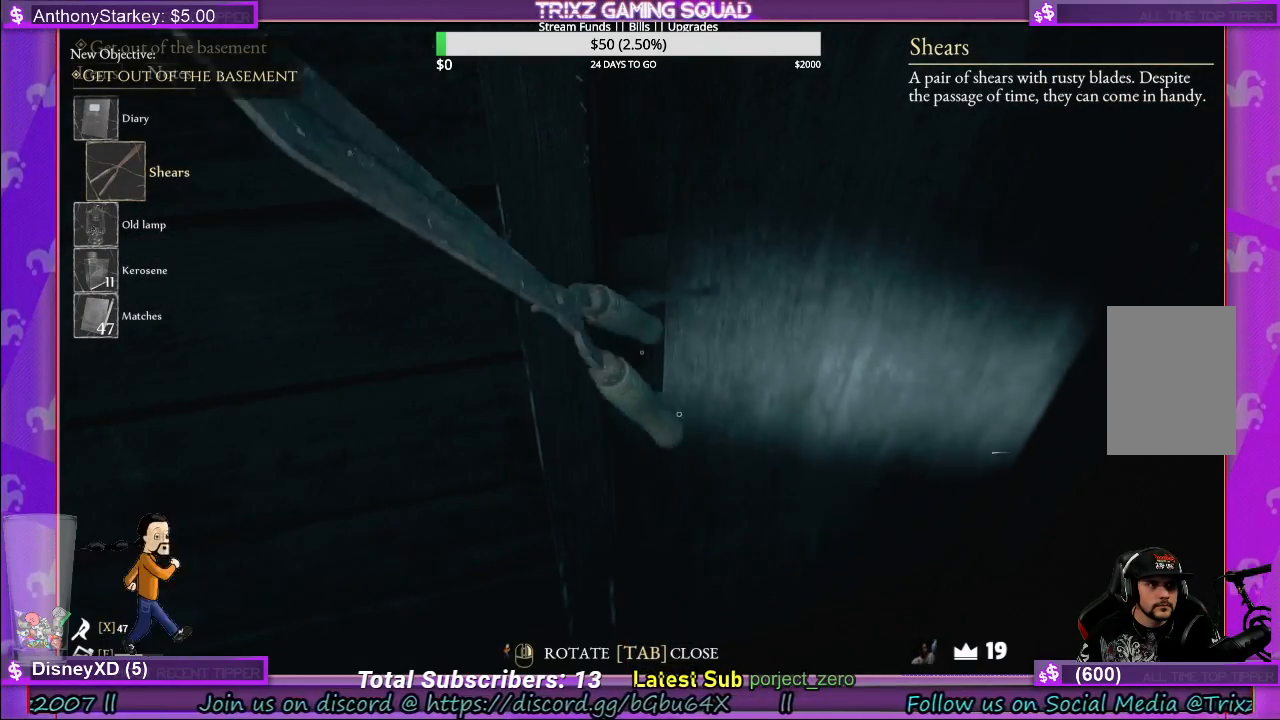
{"keys": [], "mouse": ["right"], "events": []}
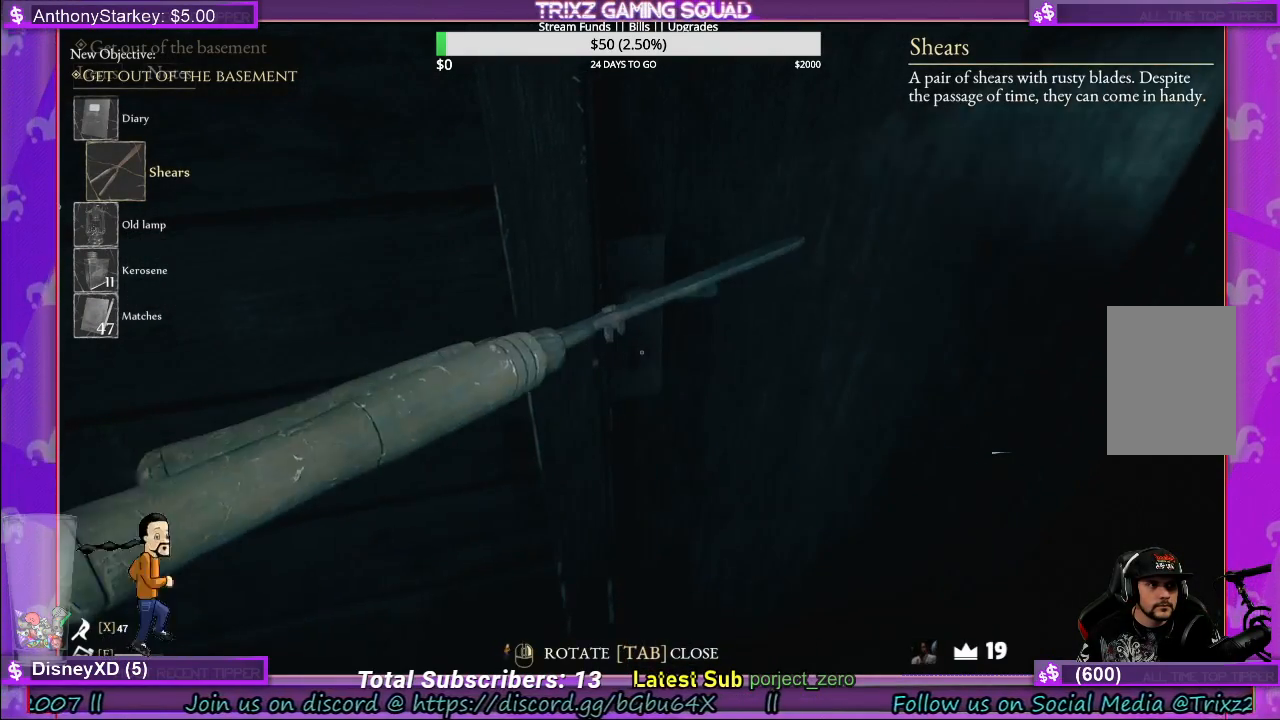
{"keys": [], "mouse": ["right"], "events": []}
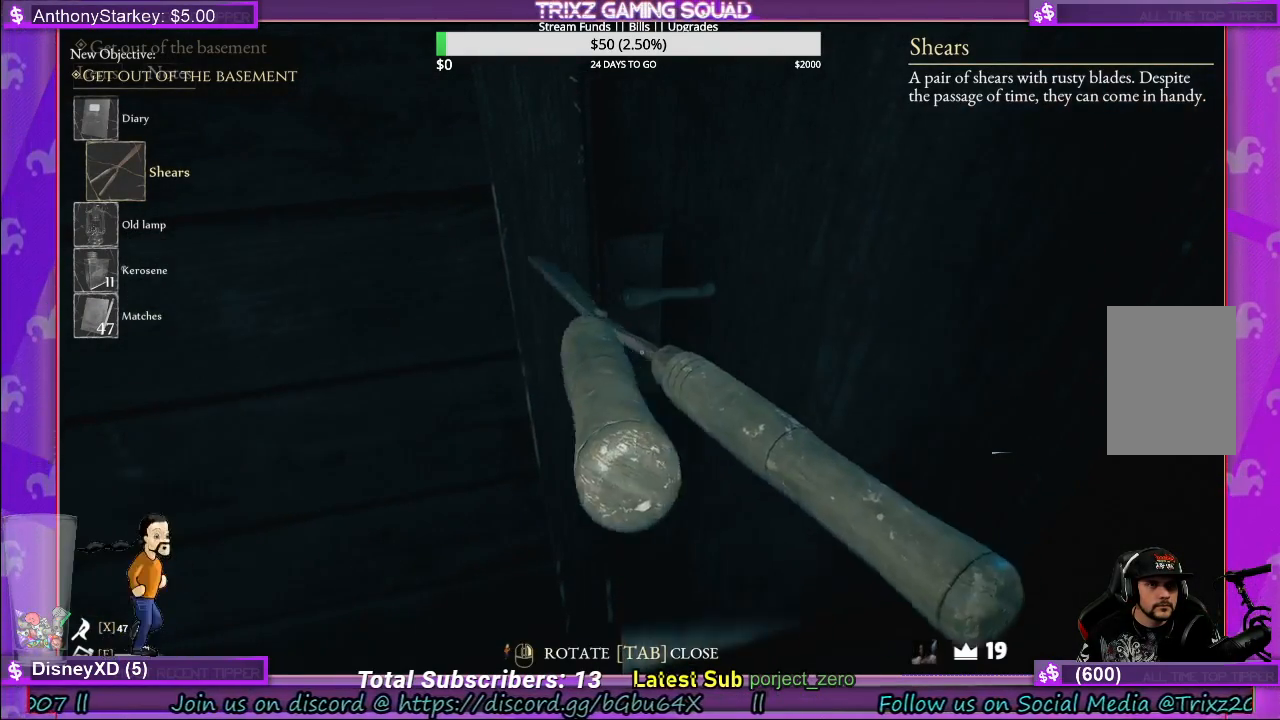
{"keys": [], "mouse": [], "events": [[150, "mouse_left", "down"], [267, "mouse_left", "up"], [283, "mouse_right", "up"], [367, "mouse_left", "down"], [467, "mouse_left", "up"]]}
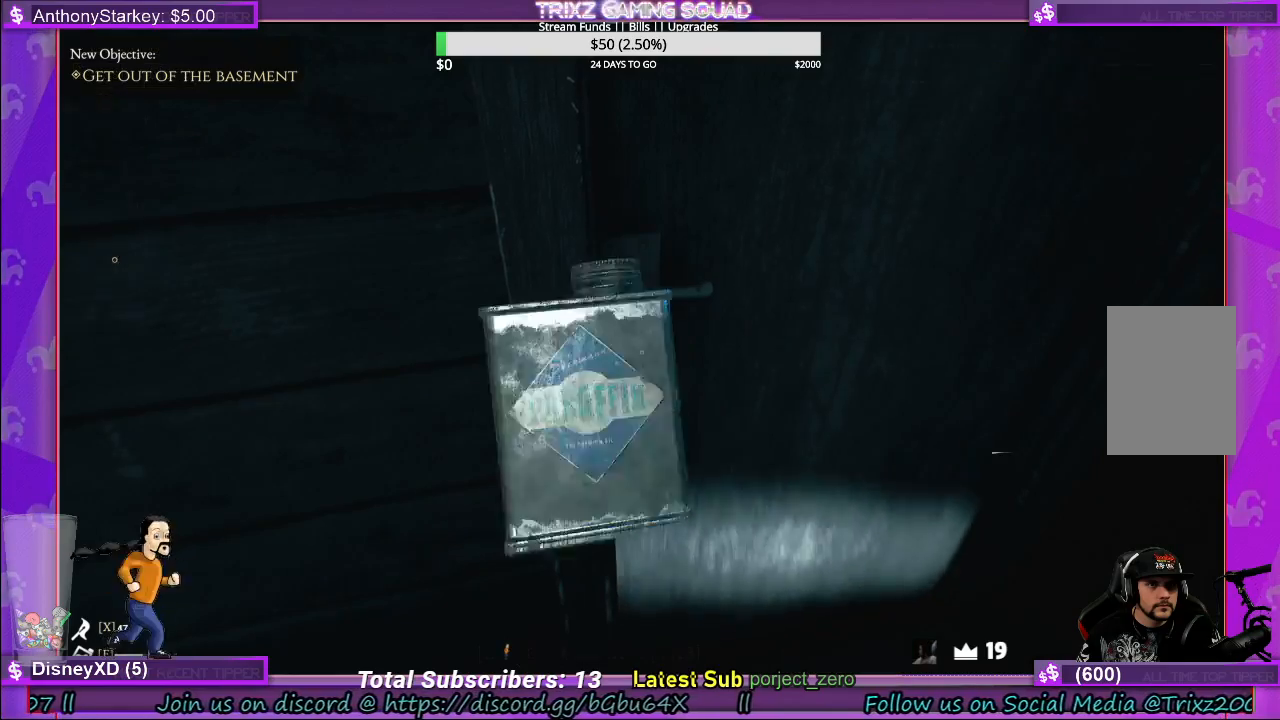
{"keys": [], "mouse": [], "events": [[50, "mouse_left", "down"], [150, "mouse_left", "up"]]}
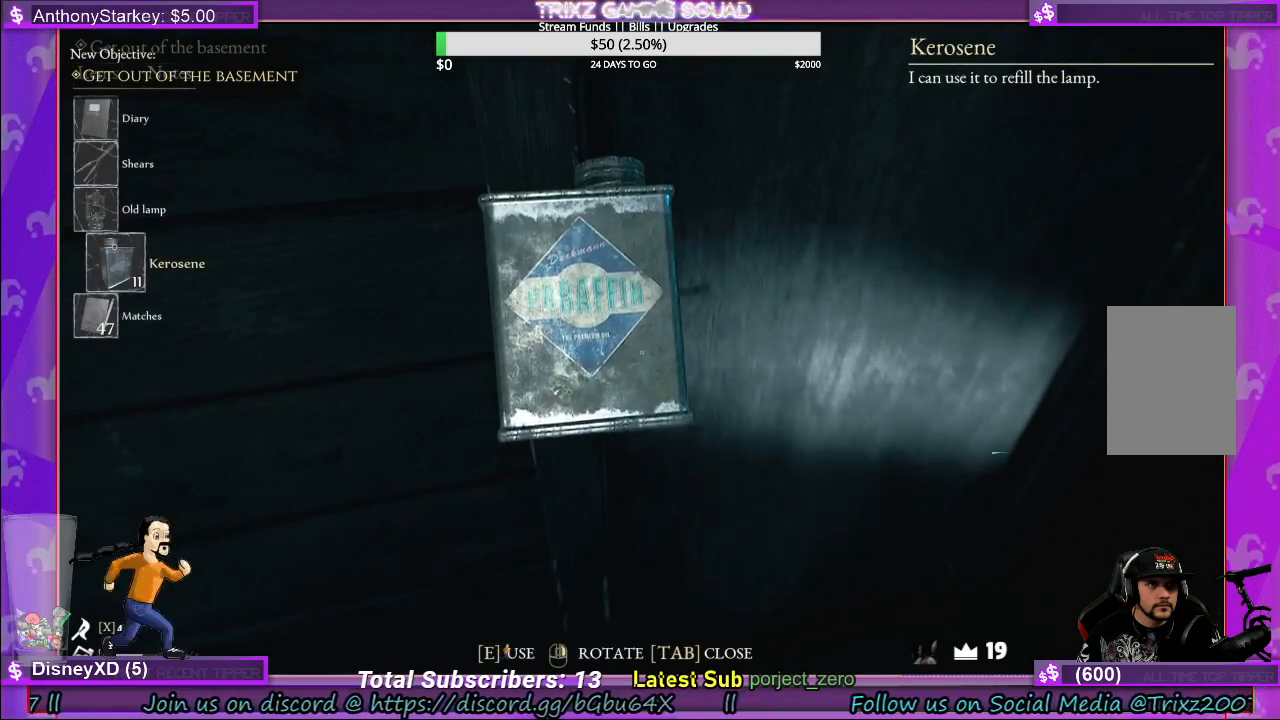
{"keys": [], "mouse": [], "events": [[400, "tab", "down"], [483, "tab", "up"]]}
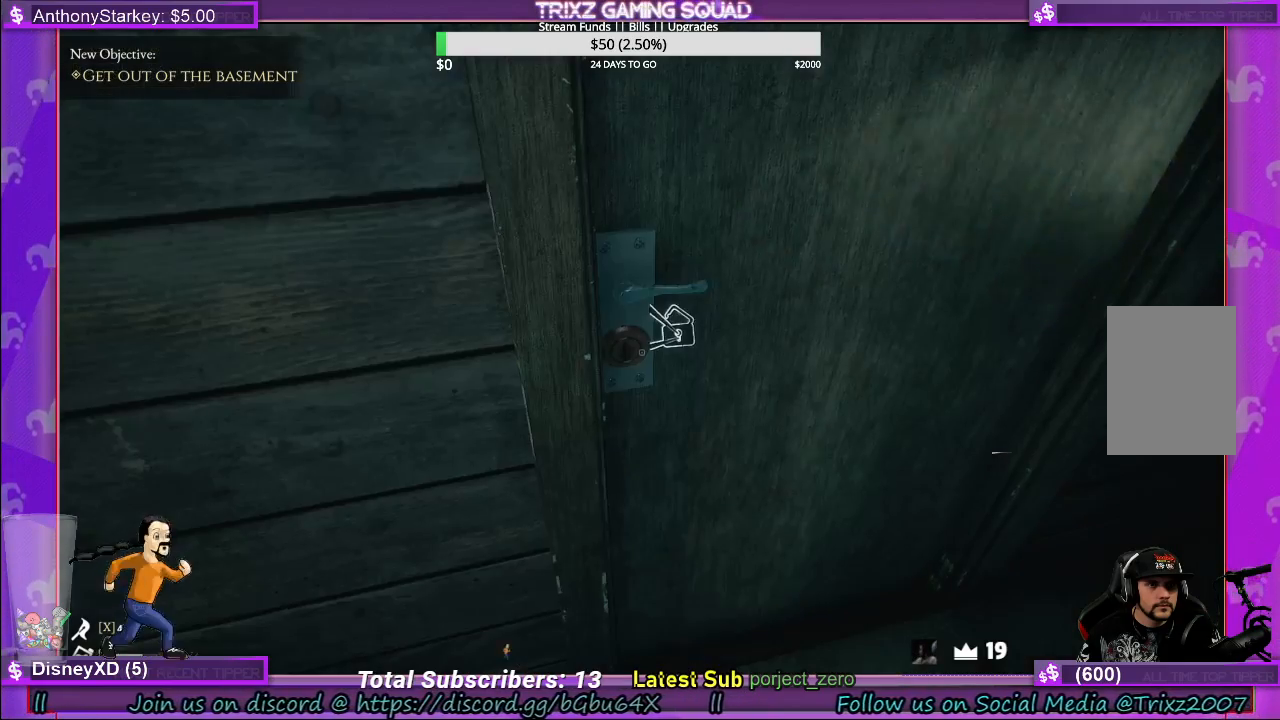
{"keys": ["w"], "mouse": [], "events": [[467, "w", "down"]]}
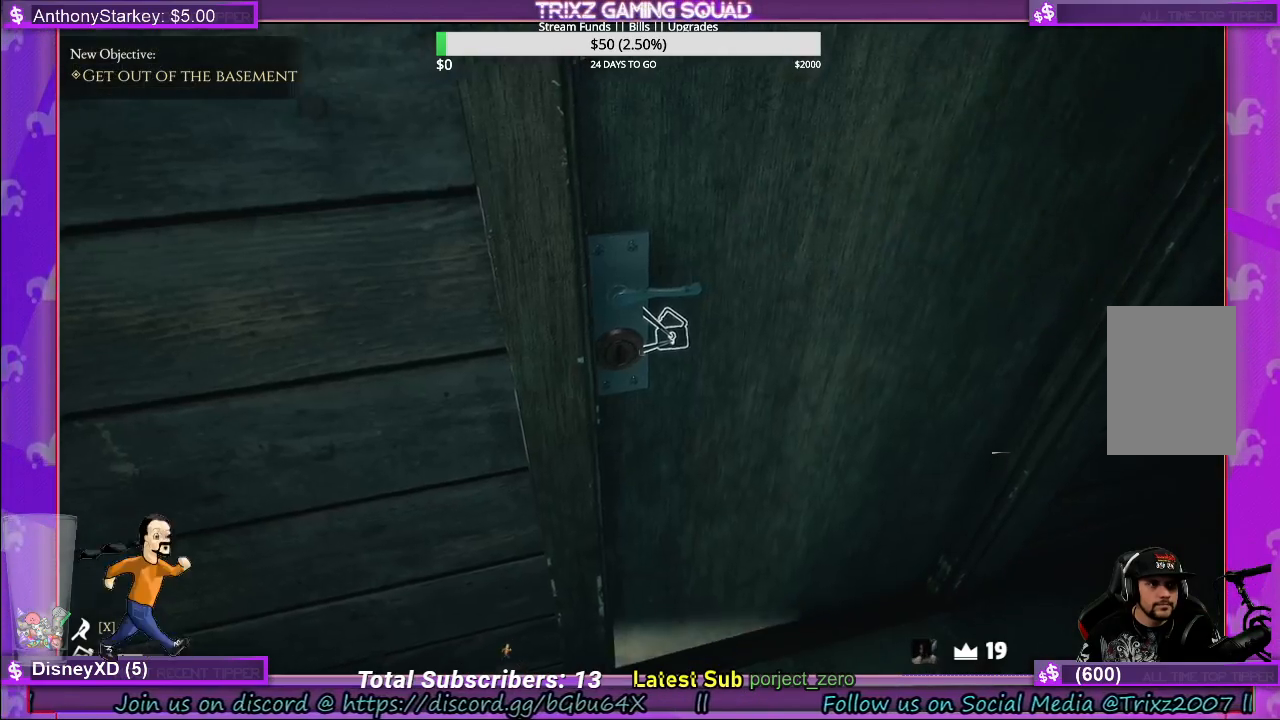
{"keys": [], "mouse": ["left"], "events": [[150, "mouse_left", "down"], [167, "w", "up"], [233, "mouse_left", "up"], [317, "mouse_left", "down"], [417, "mouse_left", "up"], [483, "mouse_left", "down"]]}
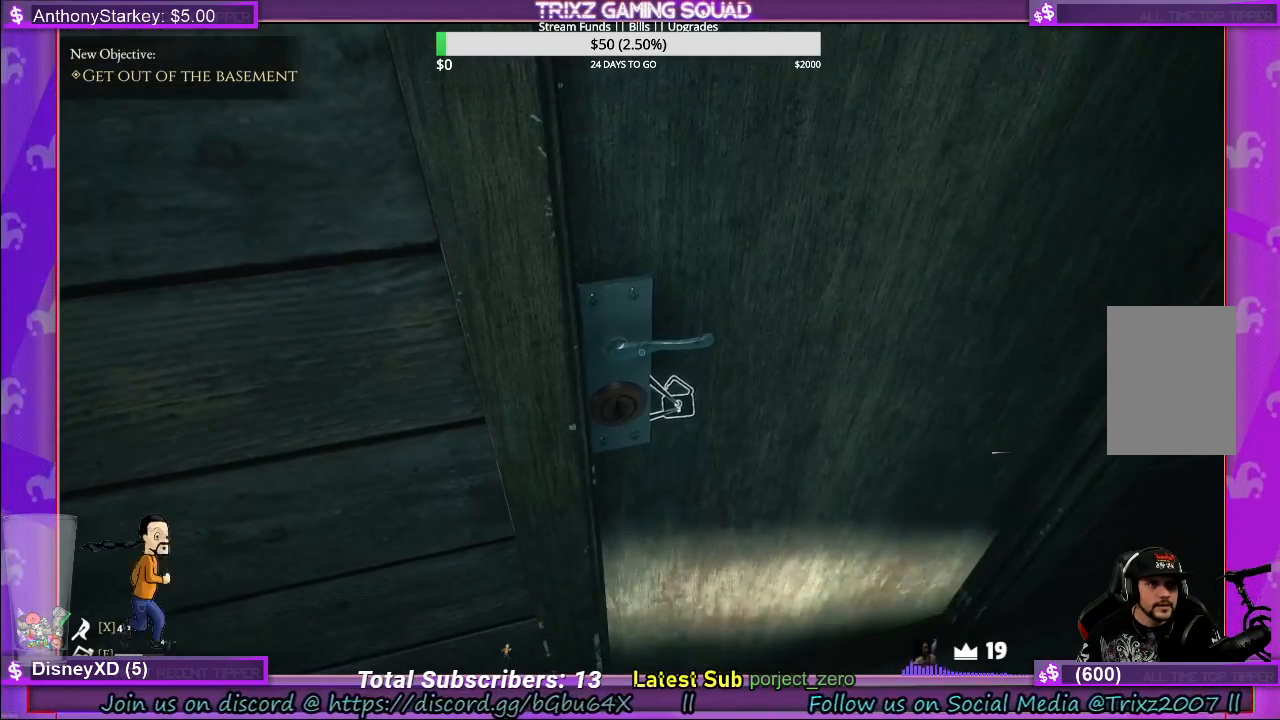
{"keys": [], "mouse": [], "events": [[83, "mouse_left", "up"], [167, "mouse_left", "down"], [267, "mouse_left", "up"]]}
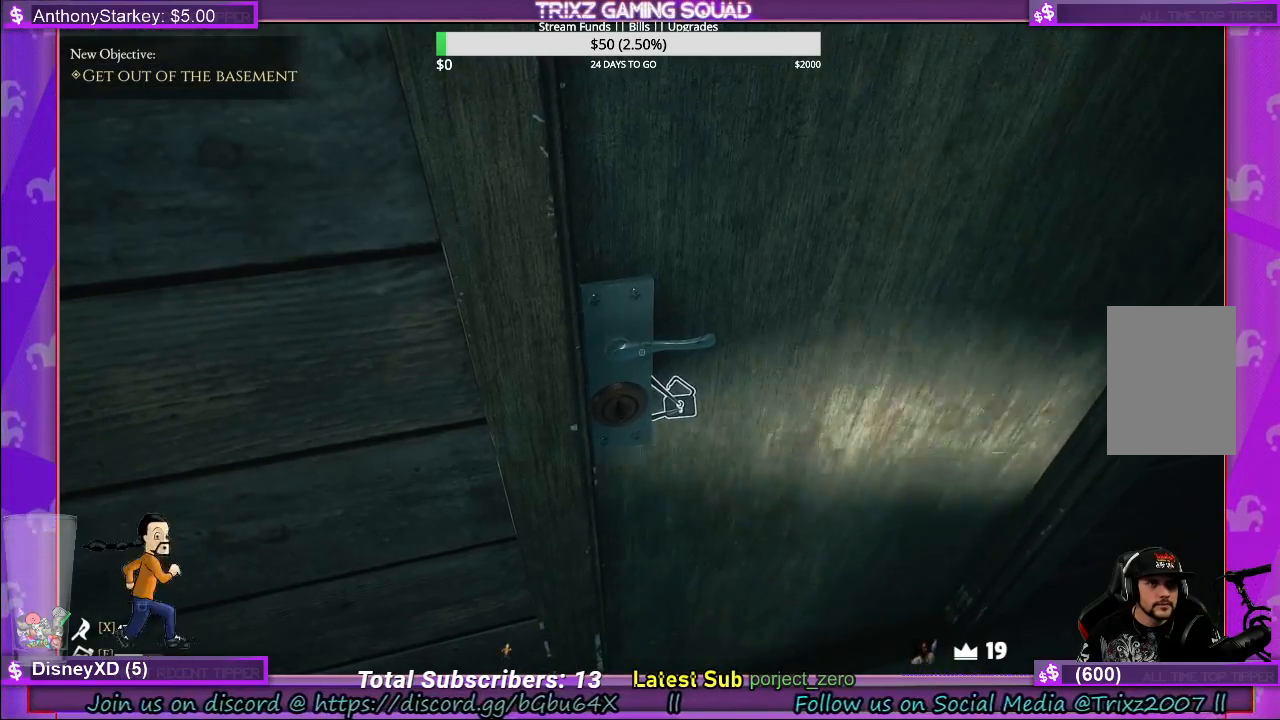
{"keys": [], "mouse": [], "events": [[83, "mouse_left", "down"], [183, "mouse_left", "up"], [267, "mouse_left", "down"], [367, "mouse_left", "up"]]}
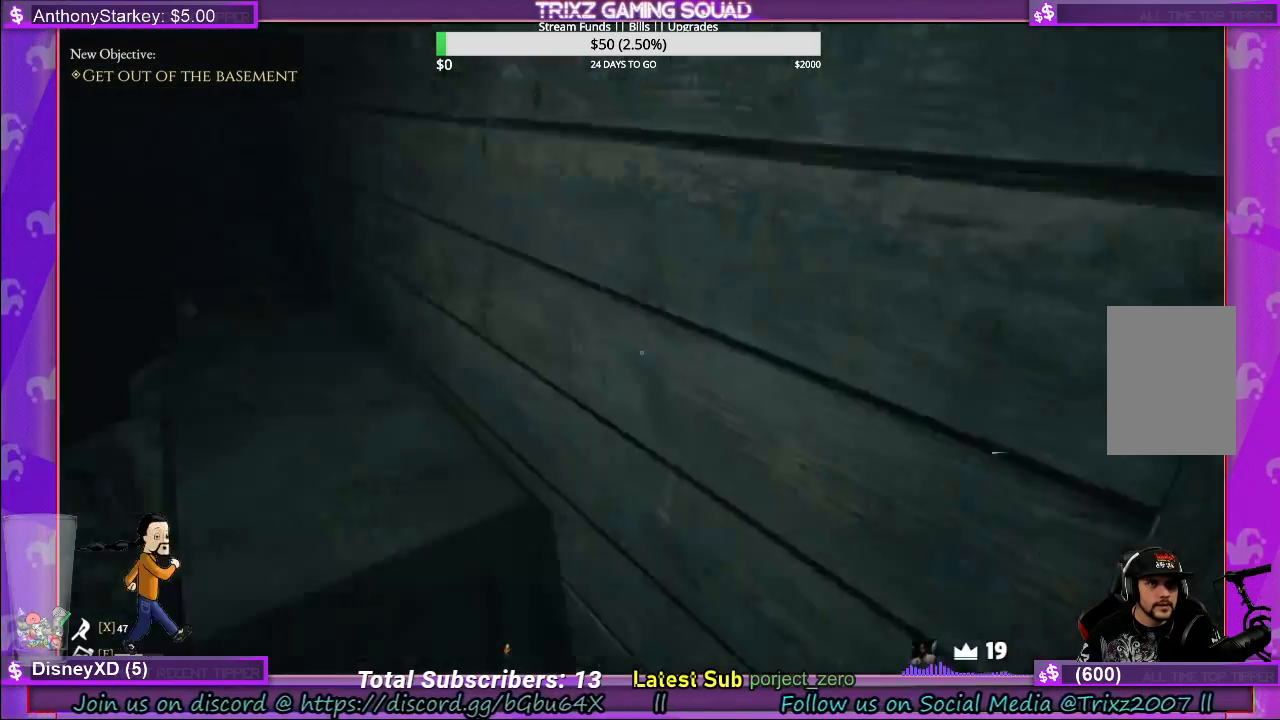
{"keys": ["f"], "mouse": [], "events": [[500, "f", "down"]]}
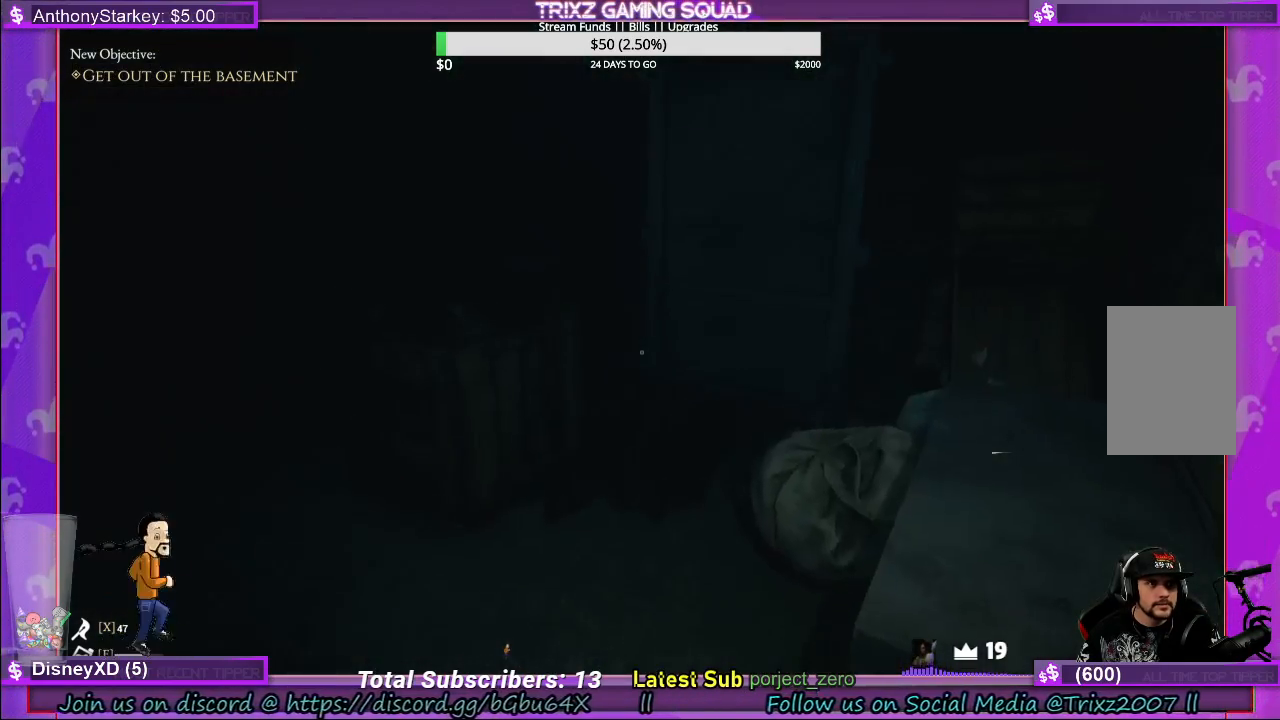
{"keys": ["f"], "mouse": [], "events": [[83, "f", "up"], [450, "f", "down"]]}
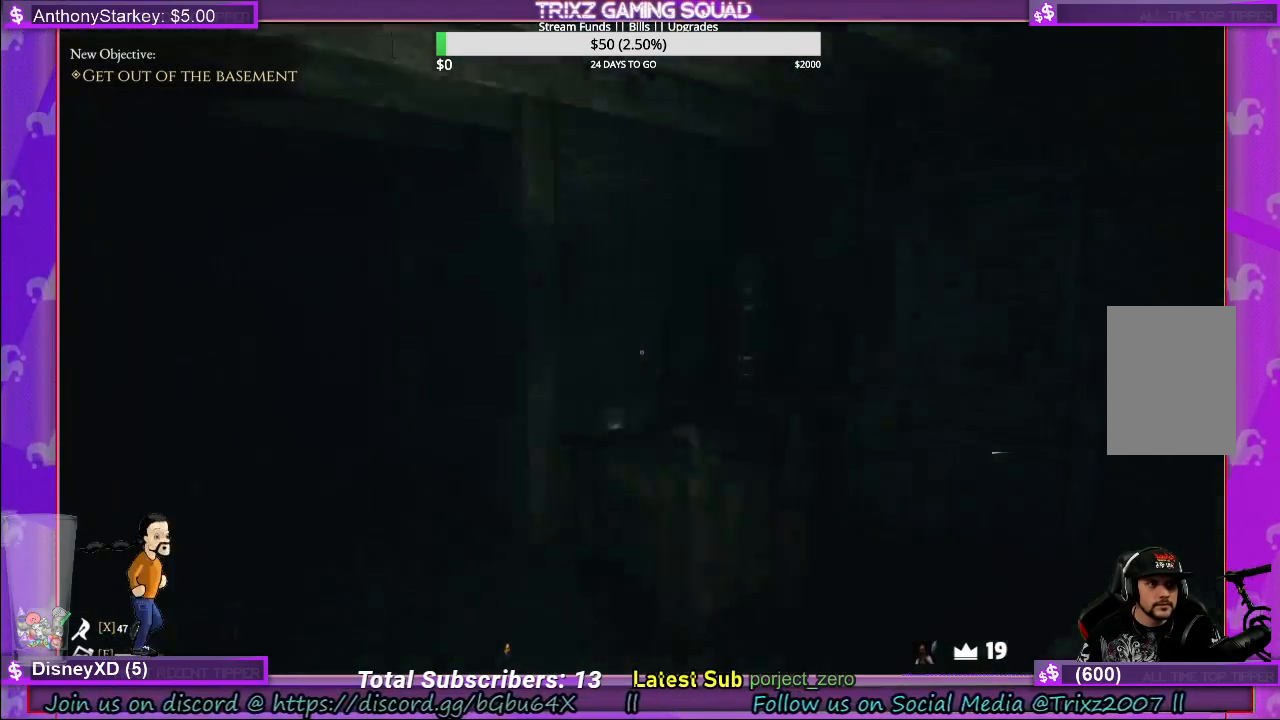
{"keys": ["d", "w"], "mouse": [], "events": [[33, "f", "up"], [167, "w", "down"], [333, "d", "down"]]}
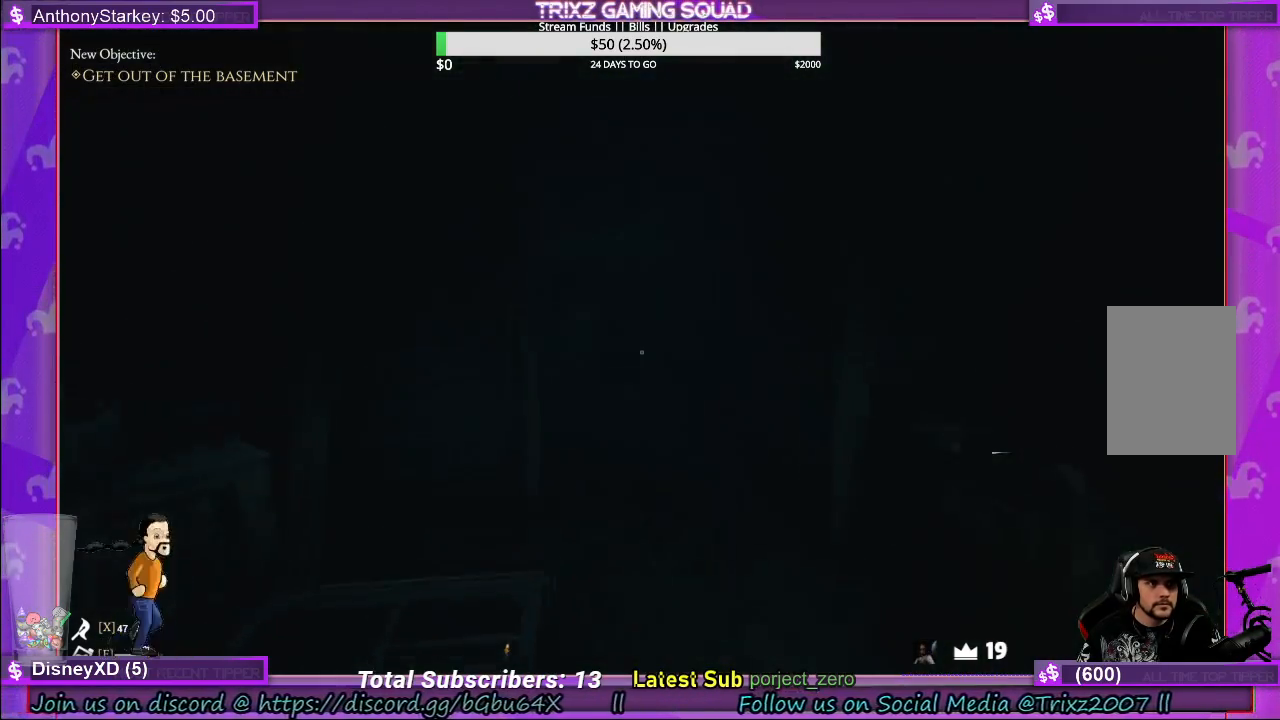
{"keys": ["w"], "mouse": [], "events": [[217, "d", "up"]]}
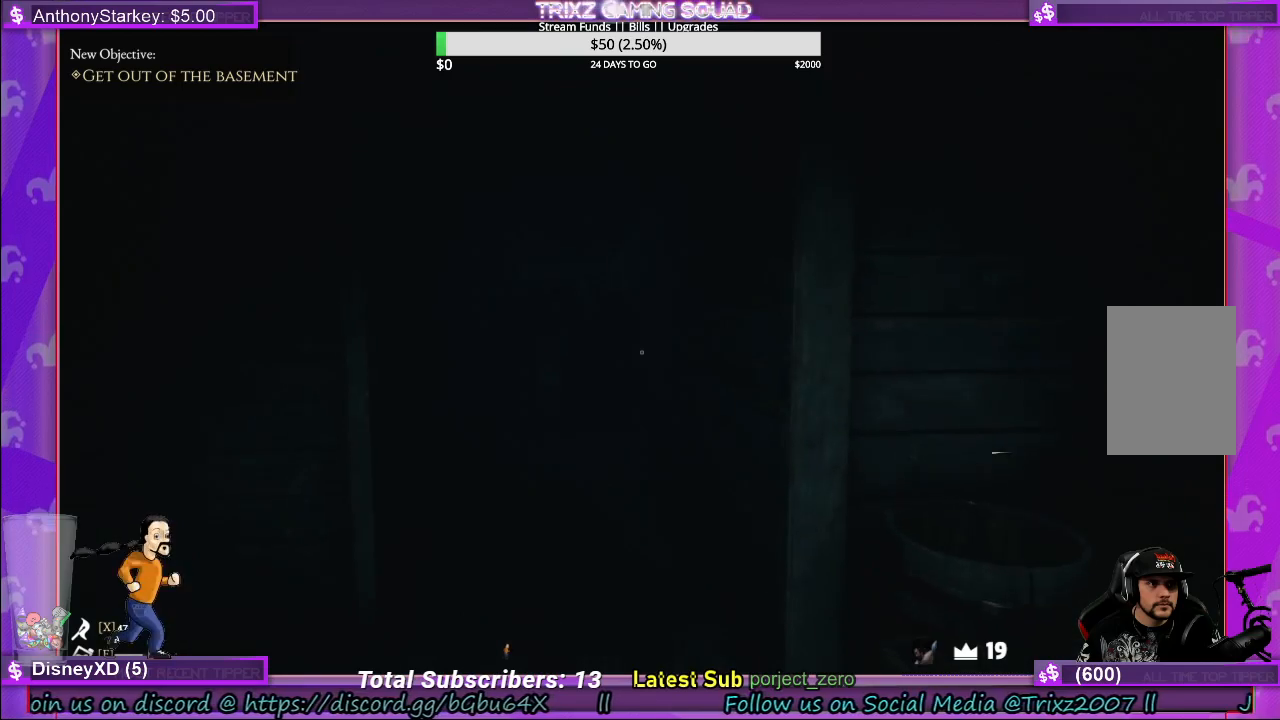
{"keys": [], "mouse": [], "events": [[283, "w", "up"]]}
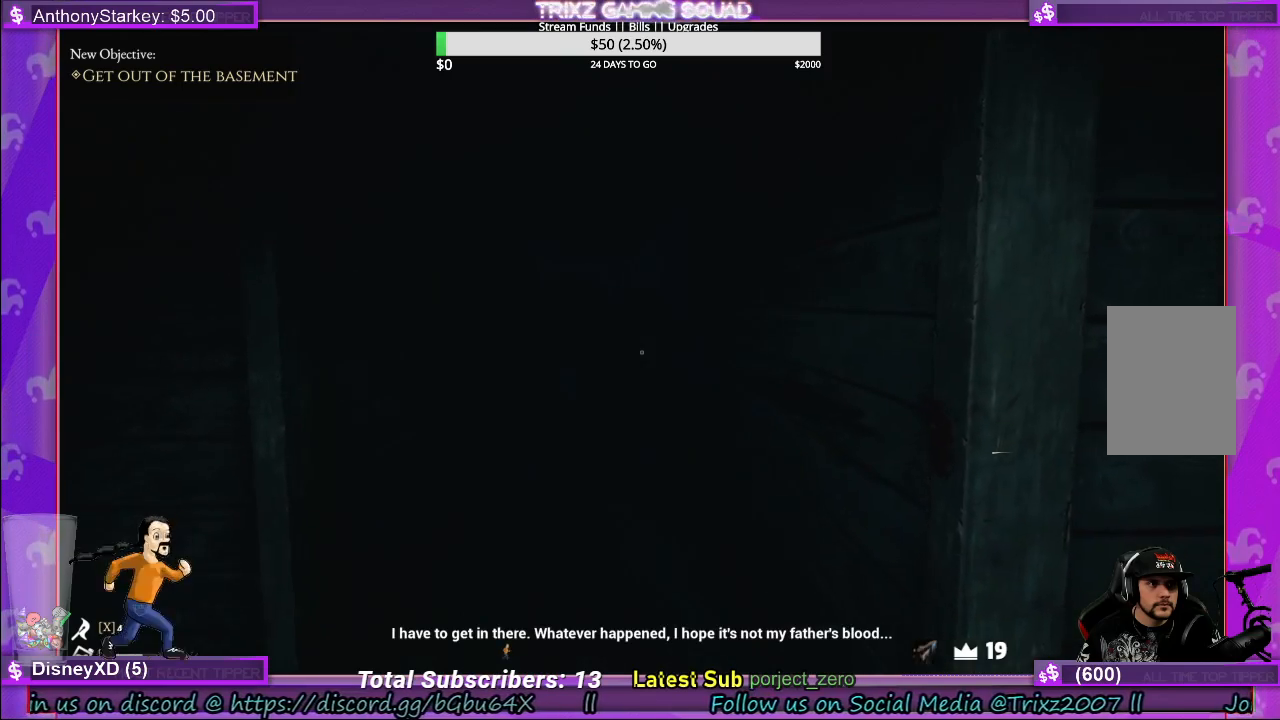
{"keys": ["s"], "mouse": [], "events": [[150, "s", "down"]]}
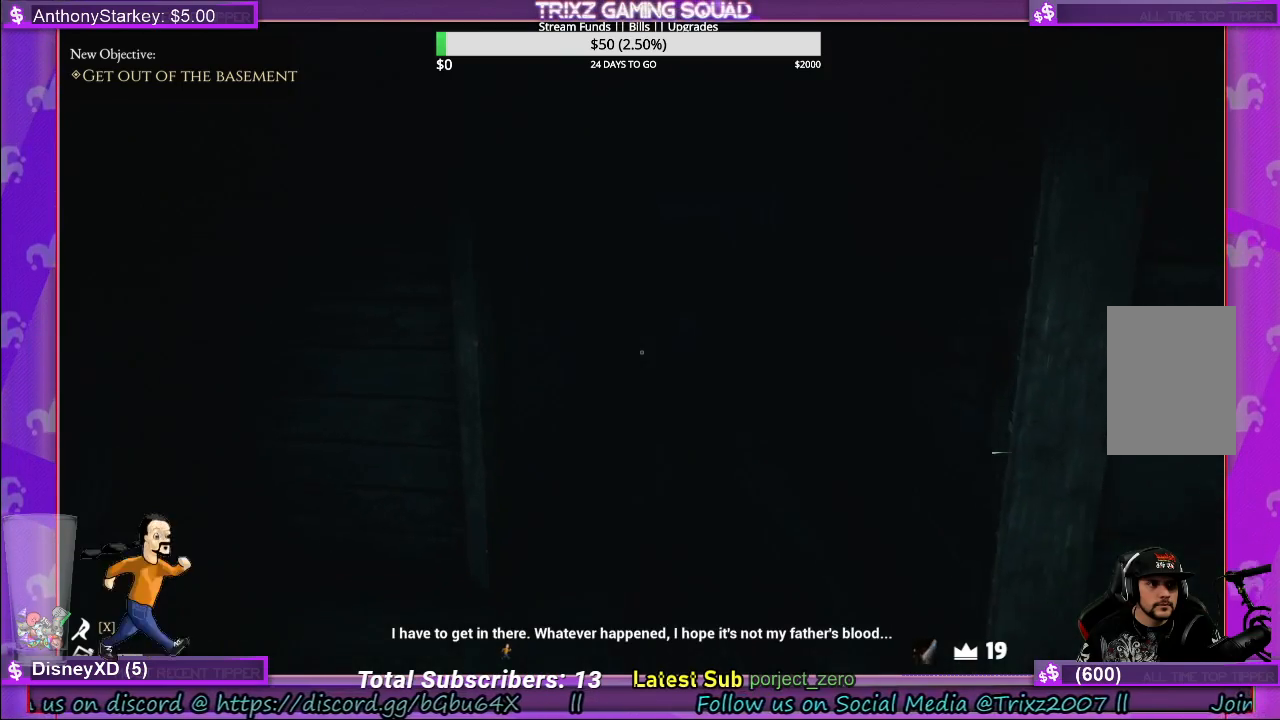
{"keys": ["a"], "mouse": [], "events": [[417, "a", "down"], [417, "s", "up"]]}